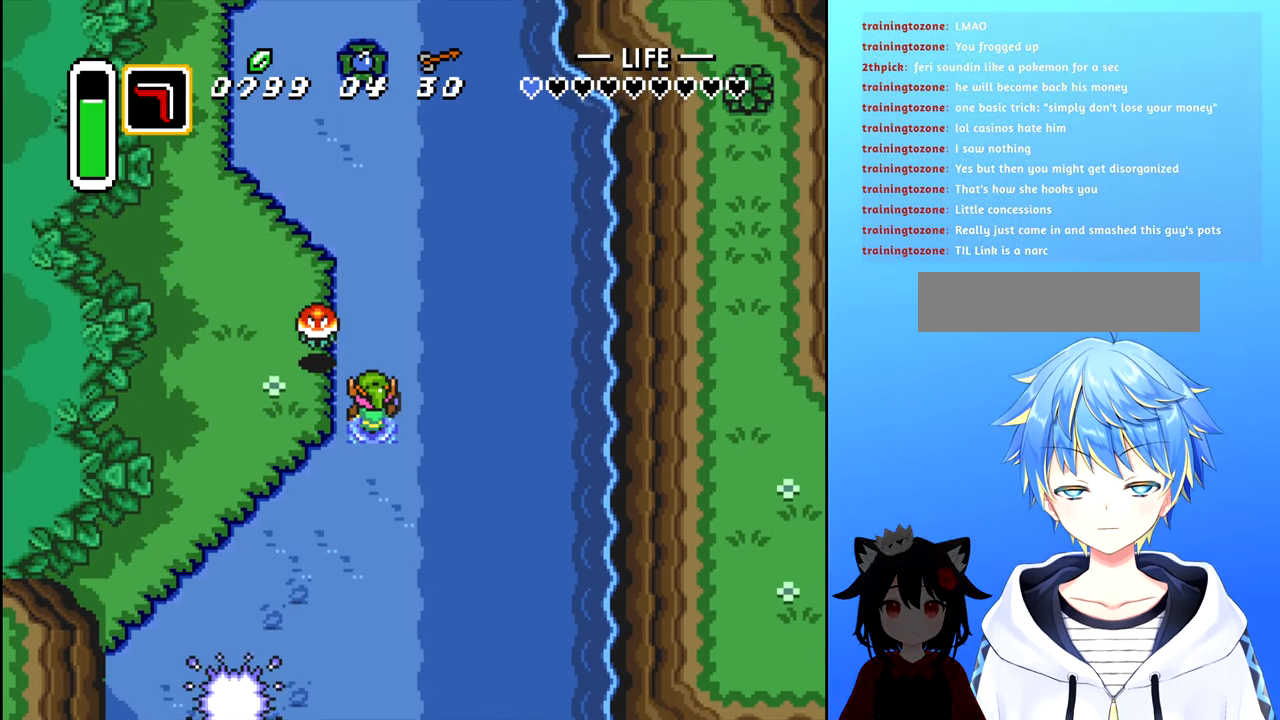
Gameplay with a controller (Nintendo layout); each line is a JSON object with the inputs held at the frame after it. "events" lists button and stick changes between this image and that frame as [ms after this image, input, new state], when the widget could be followed in between. Not read: L3 R3.
{"buttons": [], "events": [[33, "A", "down"], [150, "DPAD_UP", "up"], [184, "A", "up"]]}
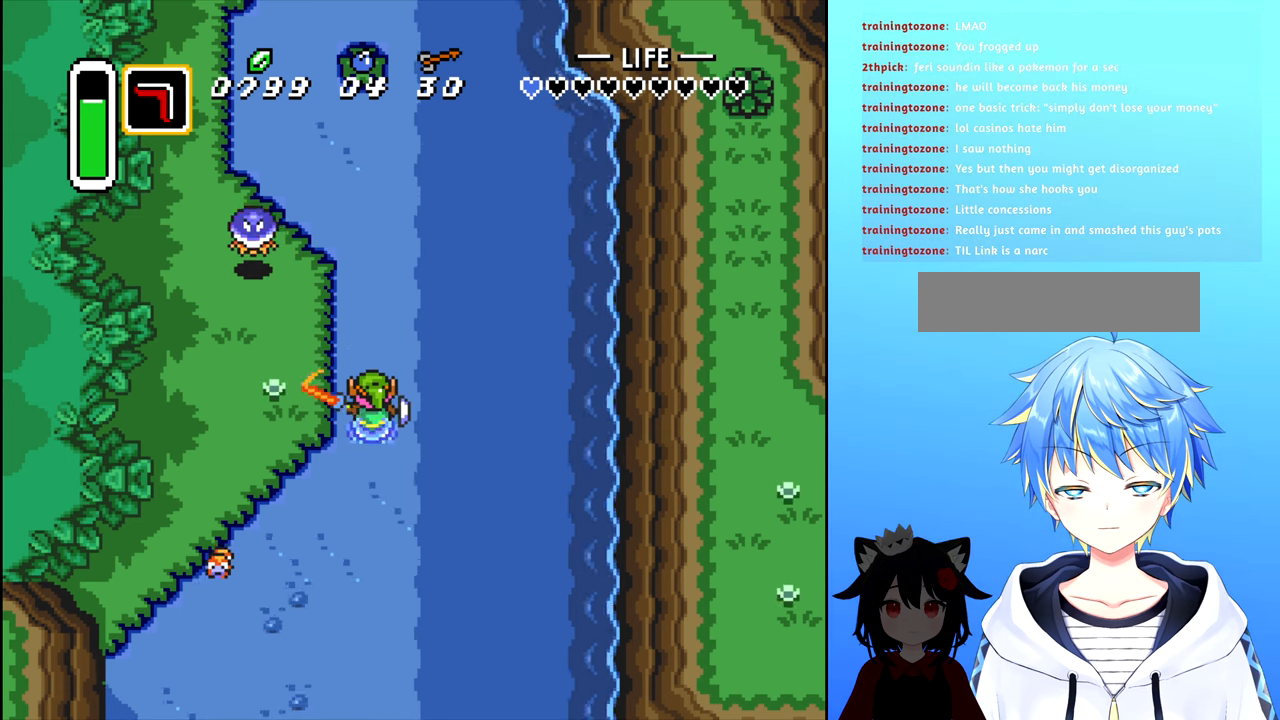
{"buttons": [], "events": []}
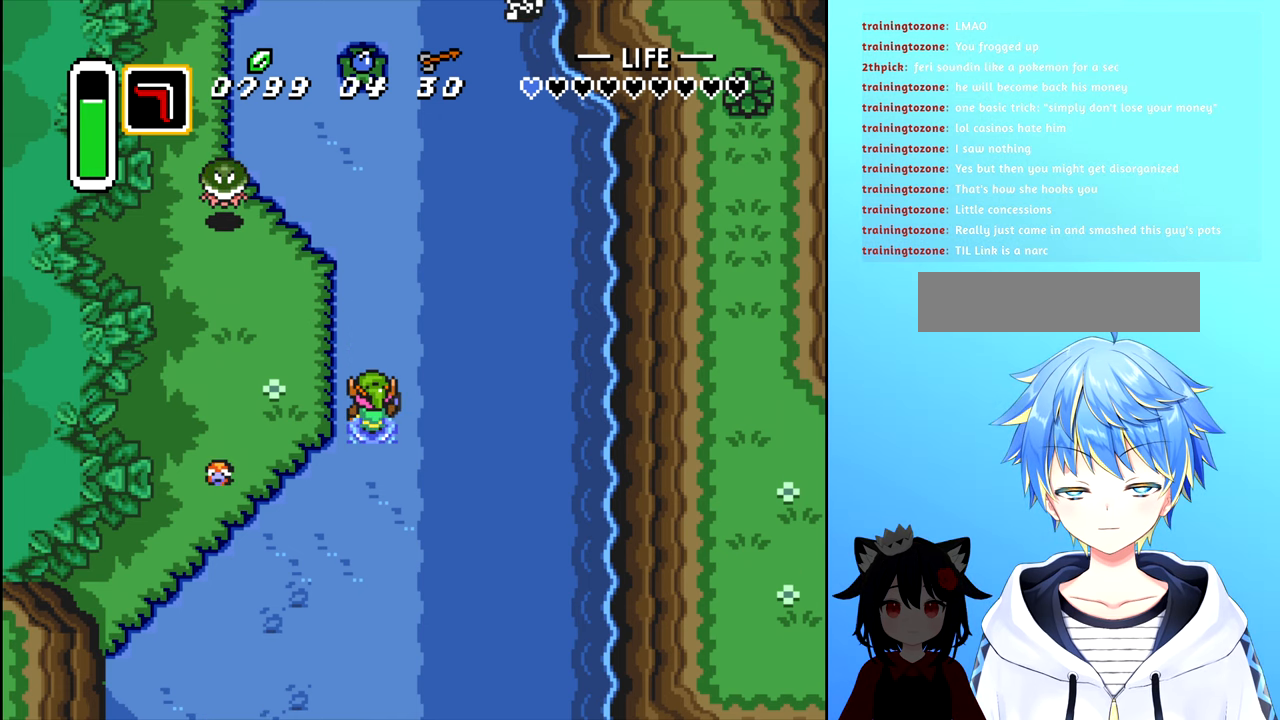
{"buttons": ["DPAD_UP"], "events": [[484, "DPAD_UP", "down"]]}
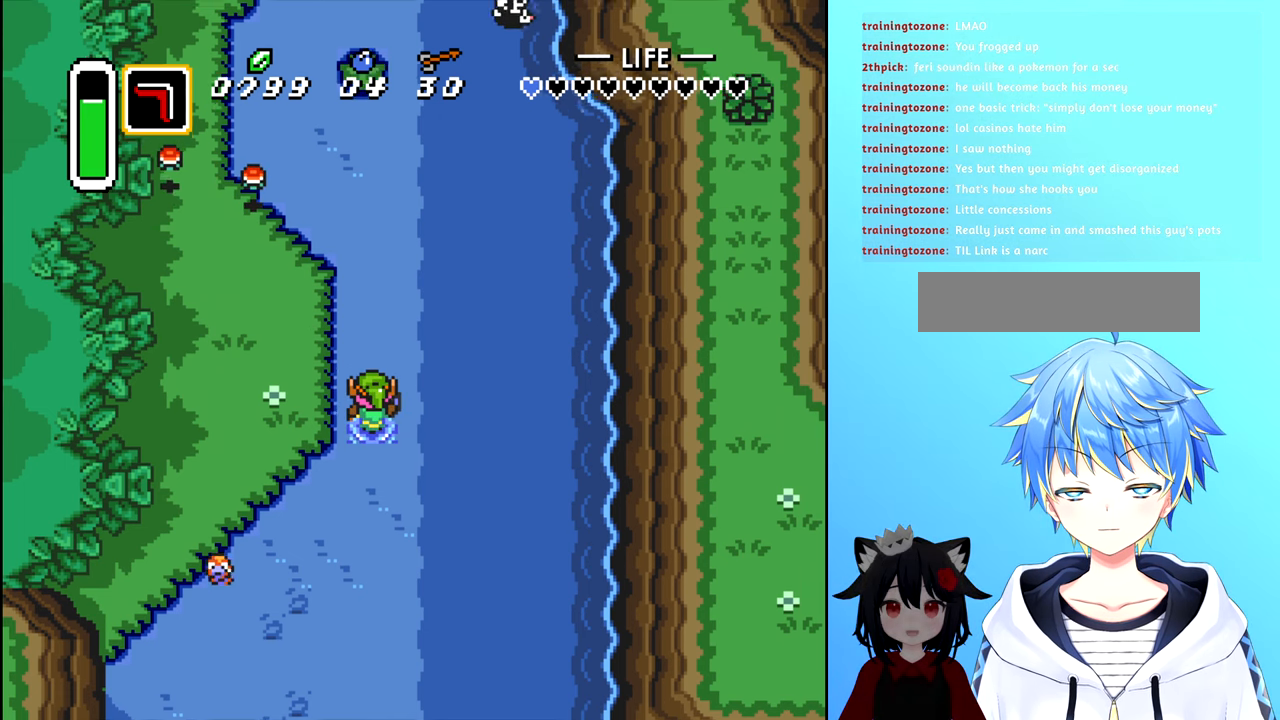
{"buttons": ["DPAD_LEFT"], "events": [[250, "DPAD_LEFT", "down"], [300, "DPAD_UP", "up"]]}
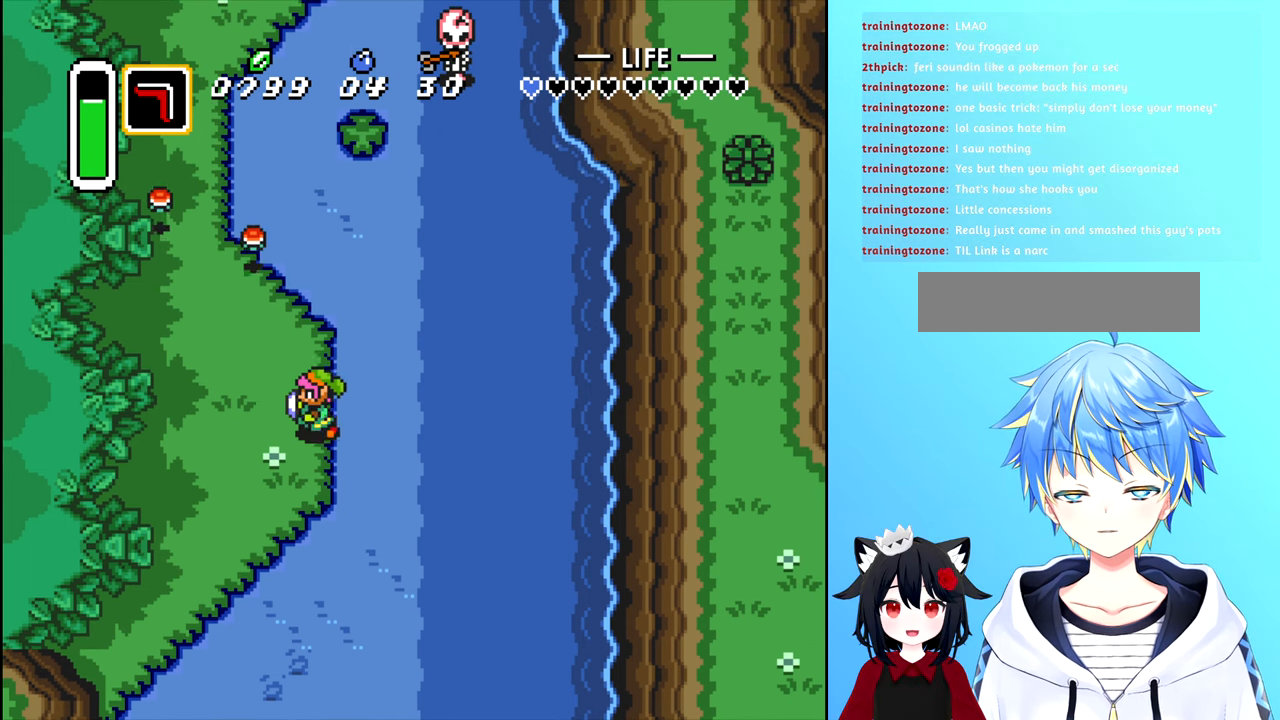
{"buttons": ["DPAD_UP"], "events": [[217, "DPAD_UP", "down"], [250, "DPAD_LEFT", "up"]]}
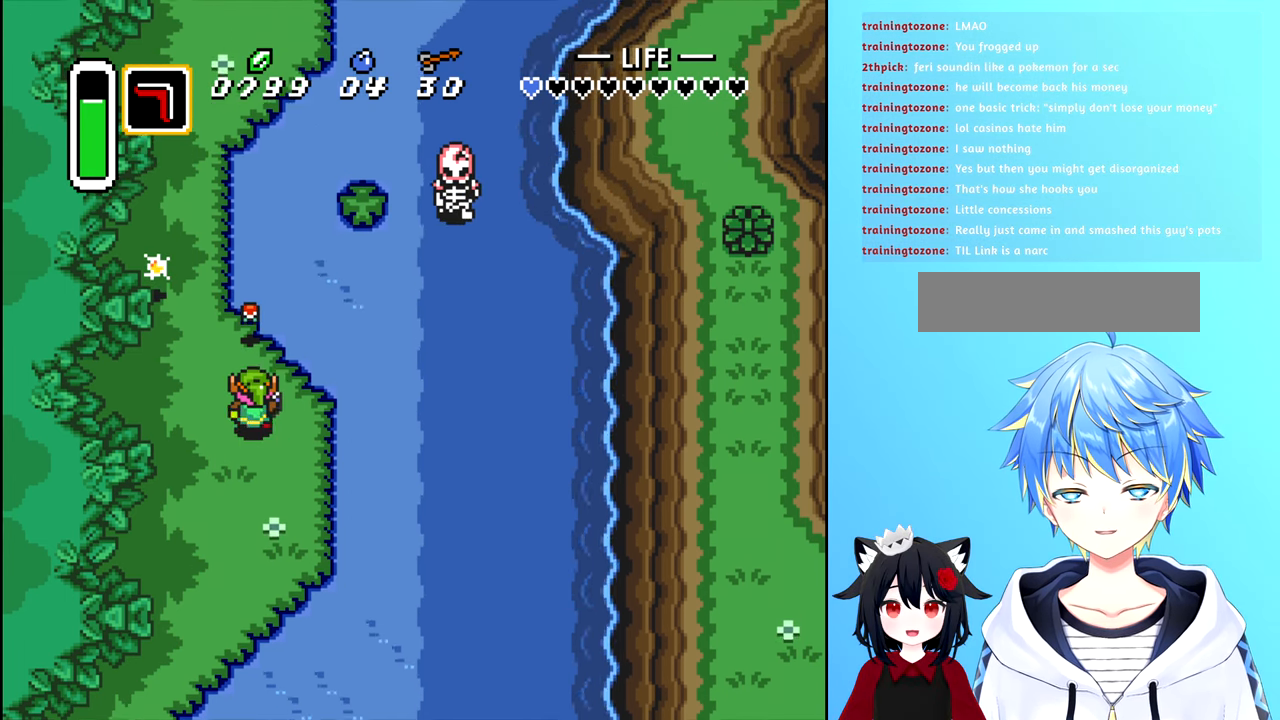
{"buttons": [], "events": [[17, "A", "down"], [67, "DPAD_UP", "up"], [167, "A", "up"]]}
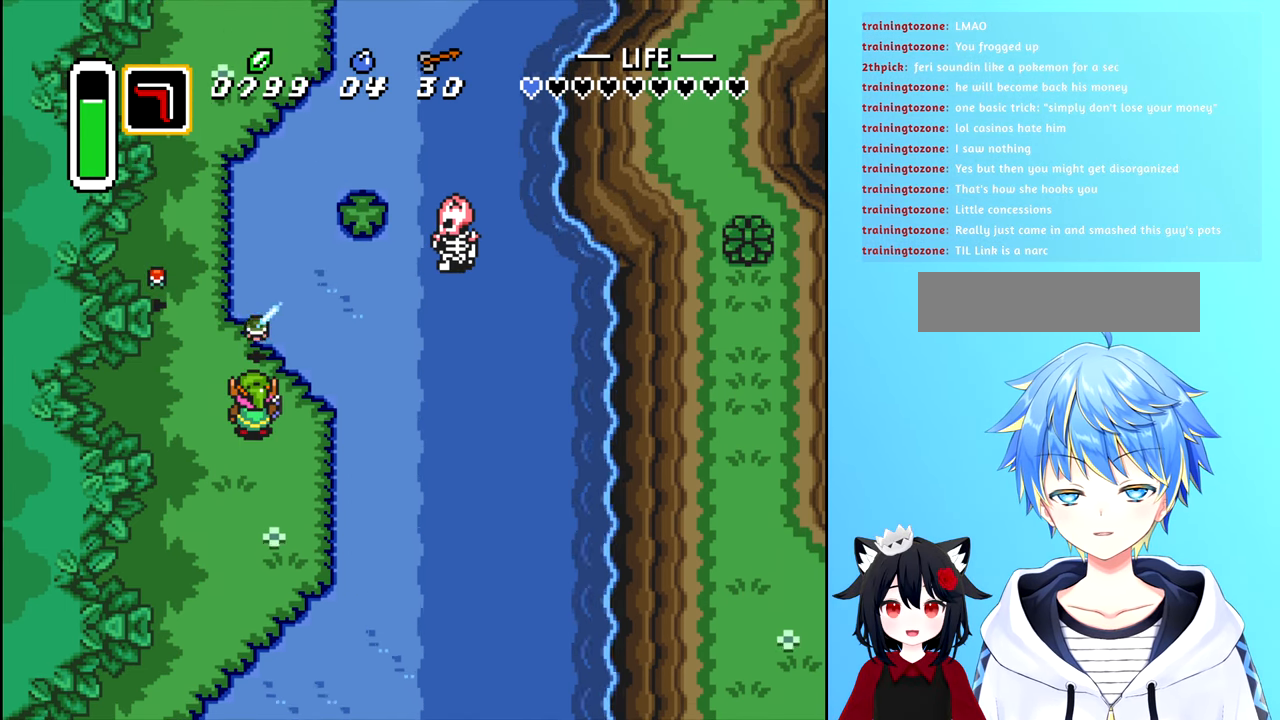
{"buttons": [], "events": [[167, "DPAD_LEFT", "down"], [350, "DPAD_LEFT", "up"]]}
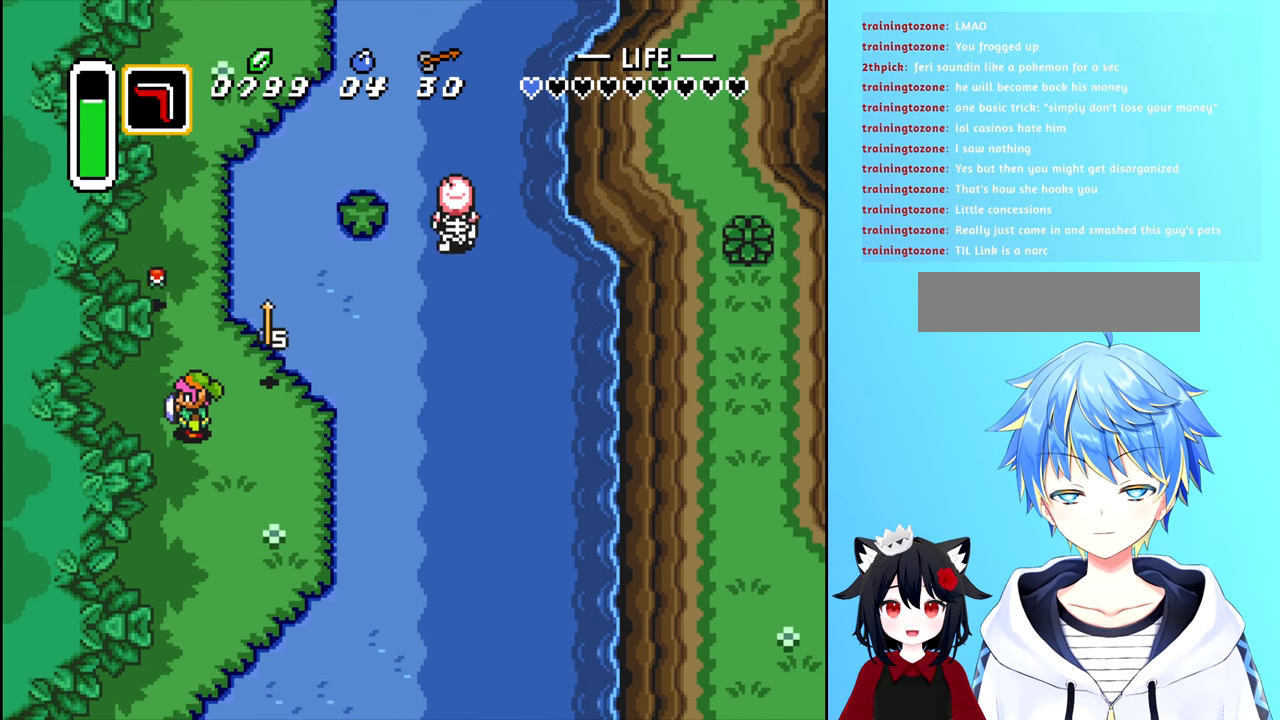
{"buttons": ["DPAD_UP"], "events": [[417, "DPAD_UP", "down"]]}
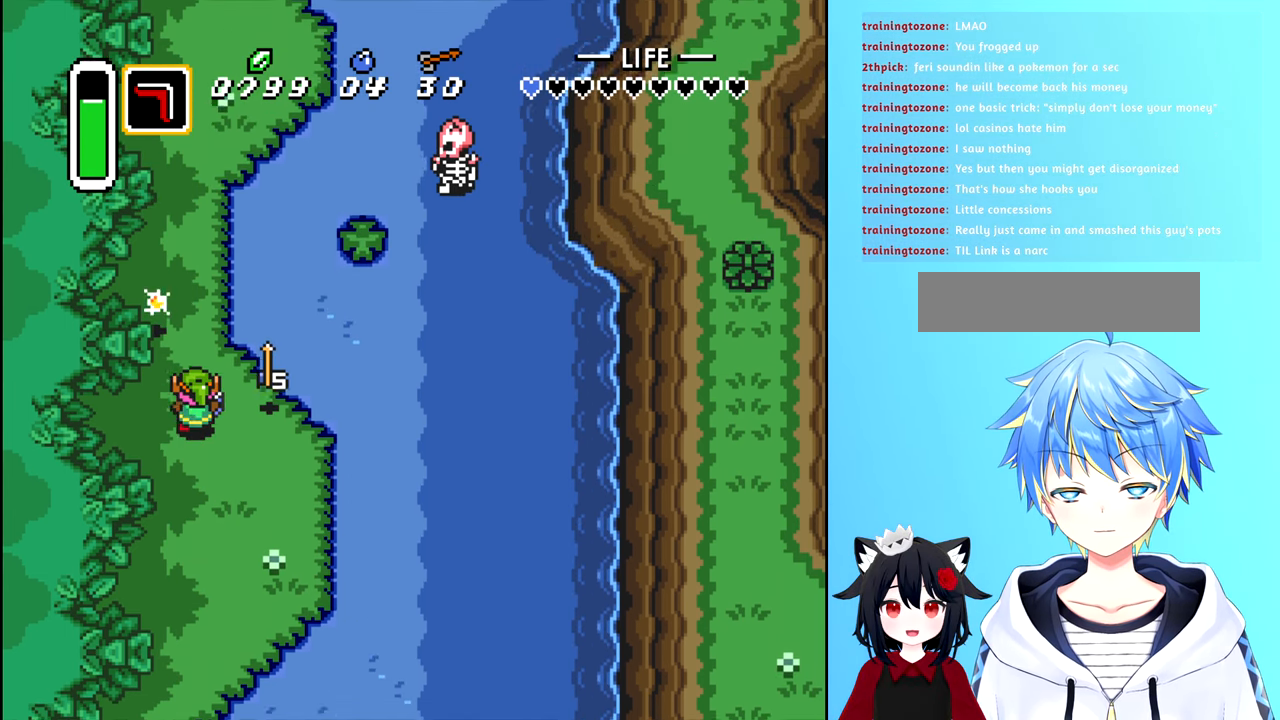
{"buttons": [], "events": [[84, "DPAD_UP", "up"]]}
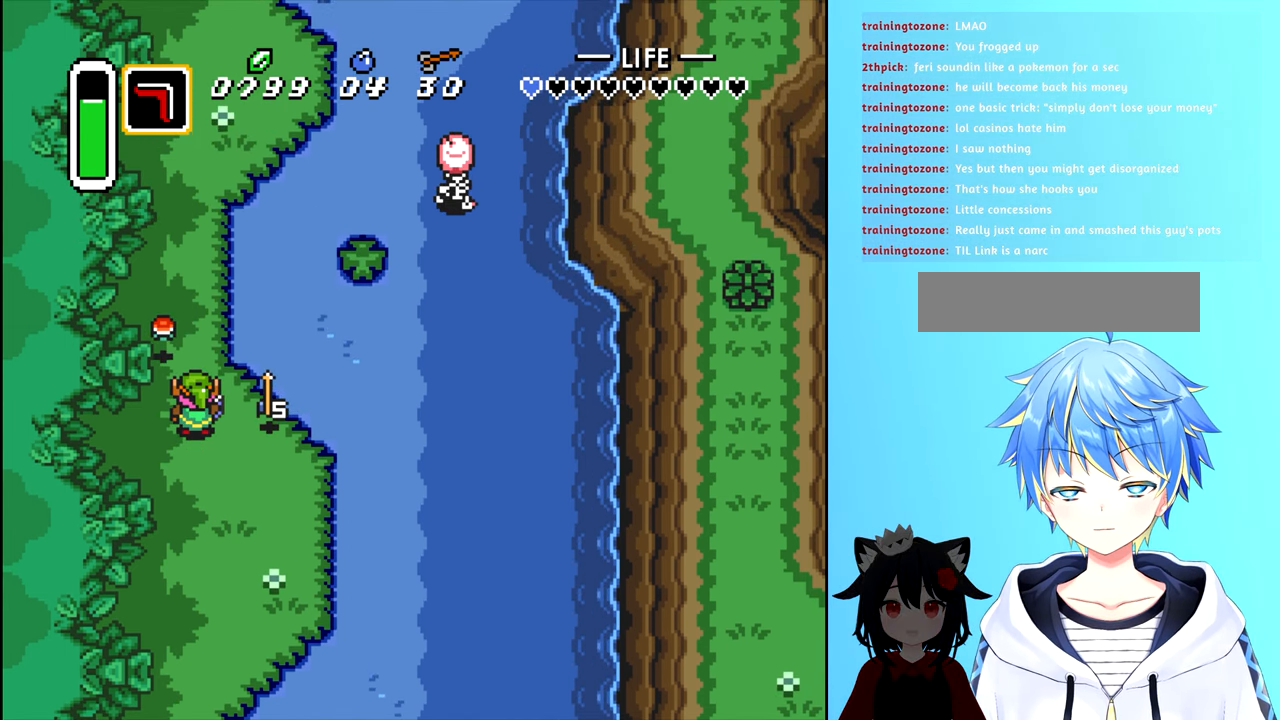
{"buttons": [], "events": [[167, "A", "down"], [284, "A", "up"]]}
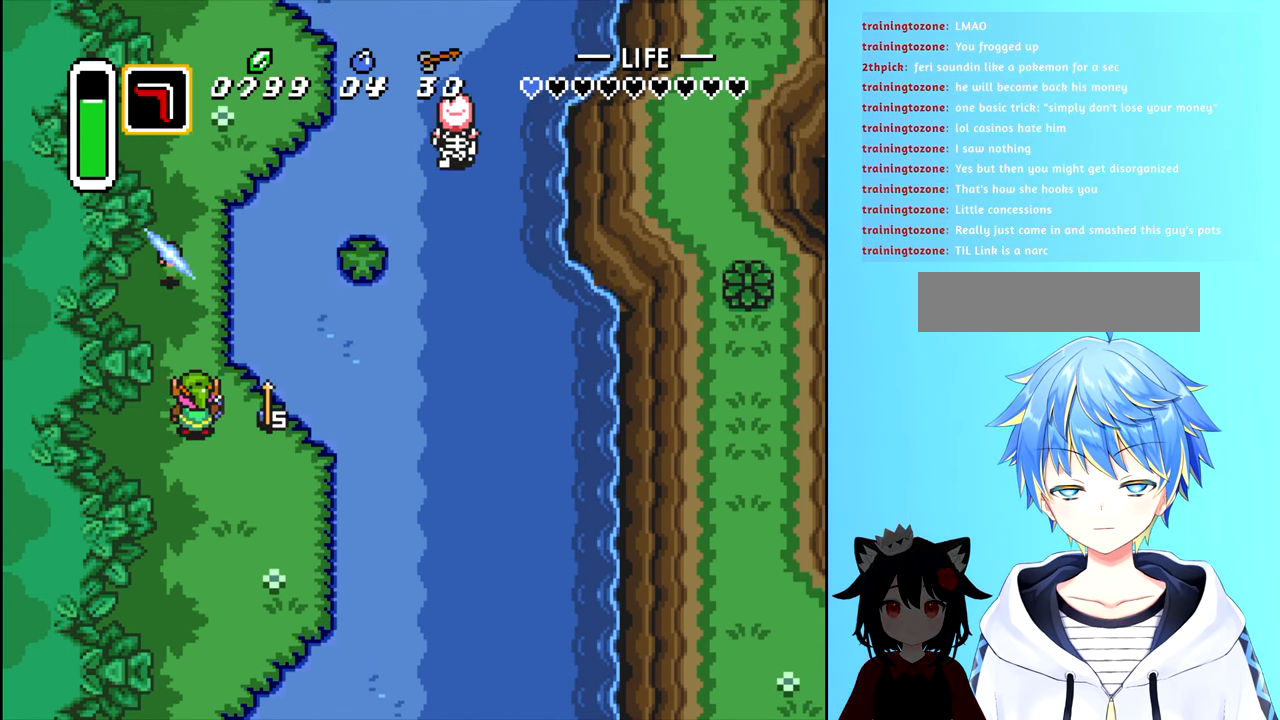
{"buttons": ["DPAD_RIGHT"], "events": [[366, "DPAD_RIGHT", "down"]]}
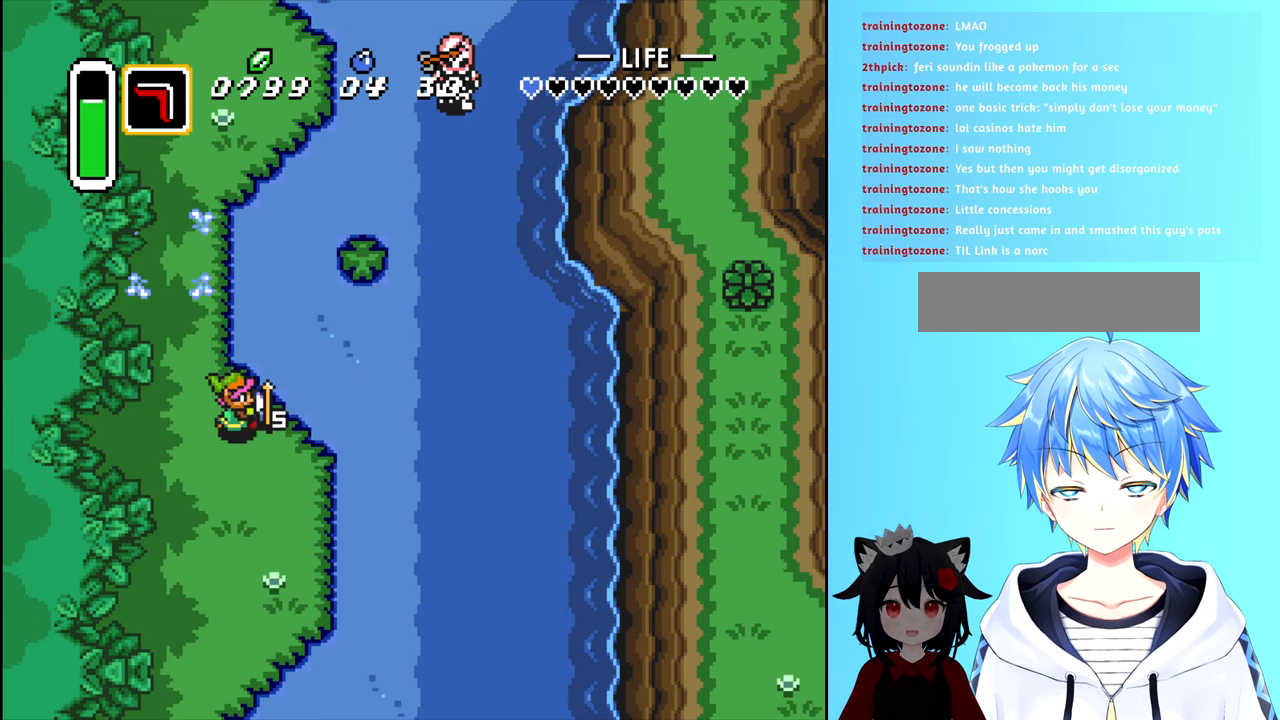
{"buttons": ["DPAD_UP"], "events": [[33, "DPAD_RIGHT", "up"], [183, "DPAD_LEFT", "down"], [366, "DPAD_LEFT", "up"], [400, "DPAD_UP", "down"]]}
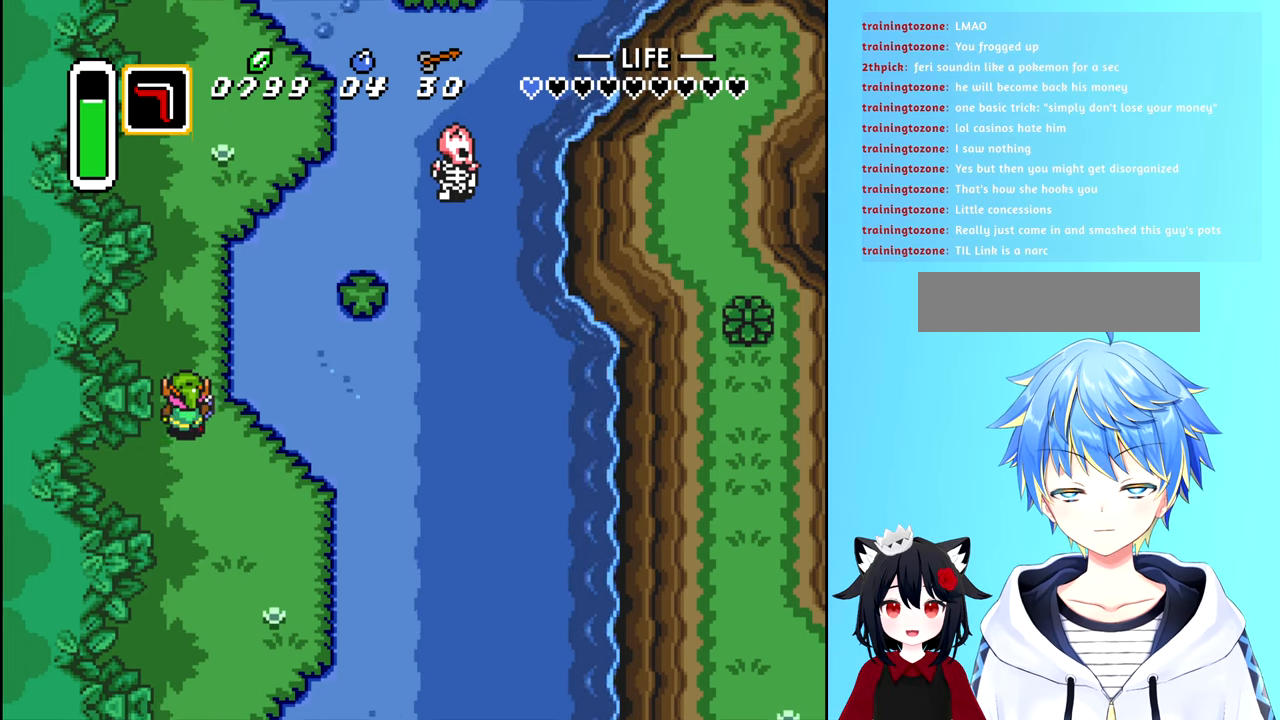
{"buttons": ["DPAD_UP"], "events": []}
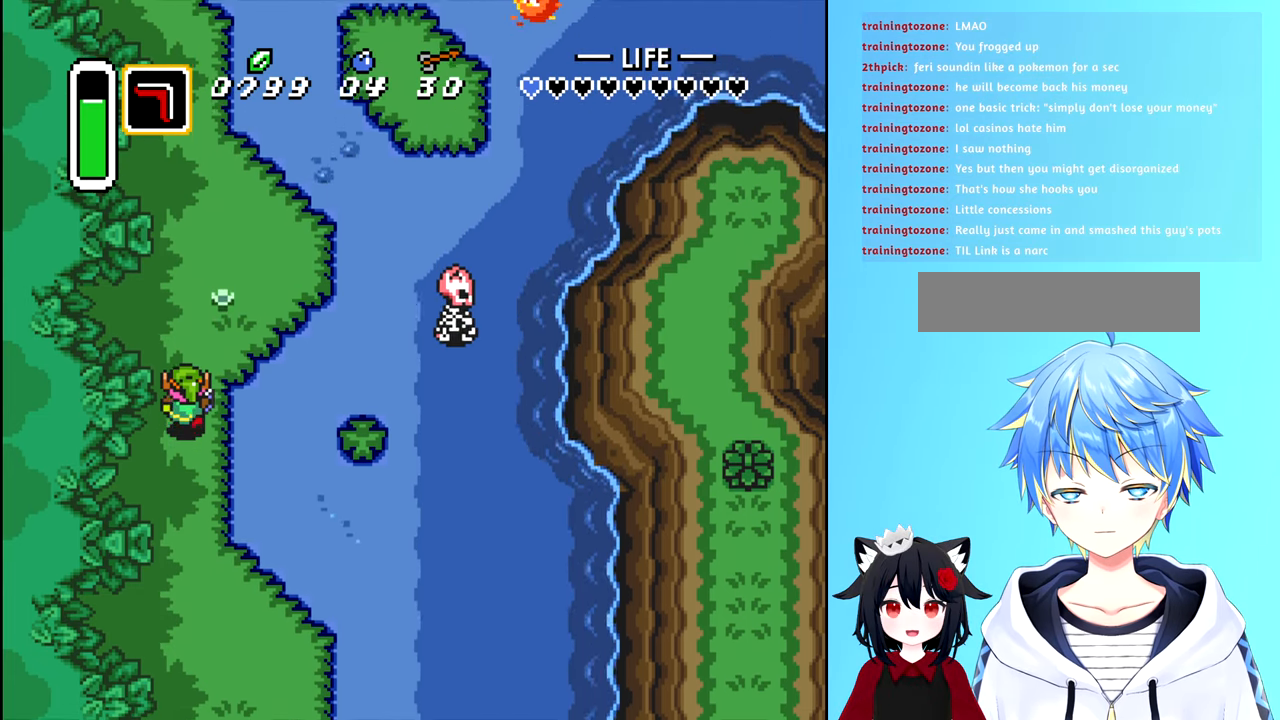
{"buttons": ["DPAD_UP", "DPAD_RIGHT"], "events": [[283, "DPAD_RIGHT", "down"]]}
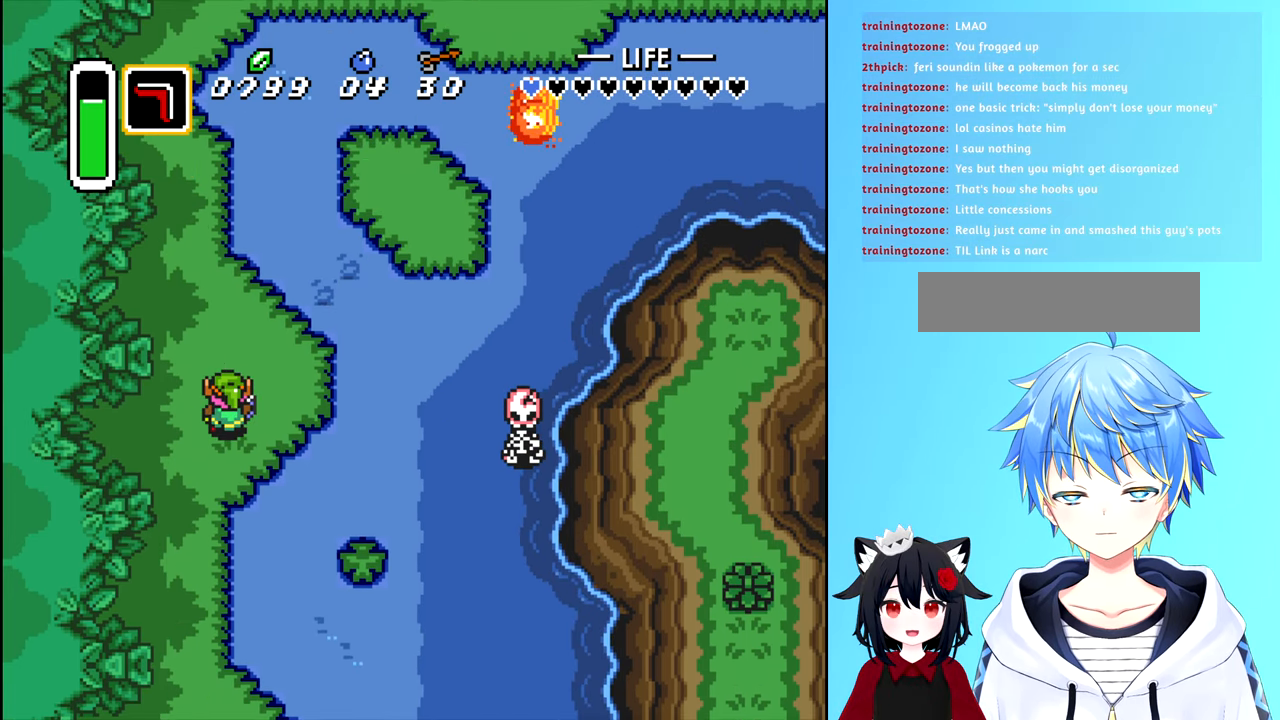
{"buttons": ["DPAD_UP"], "events": [[233, "DPAD_RIGHT", "up"]]}
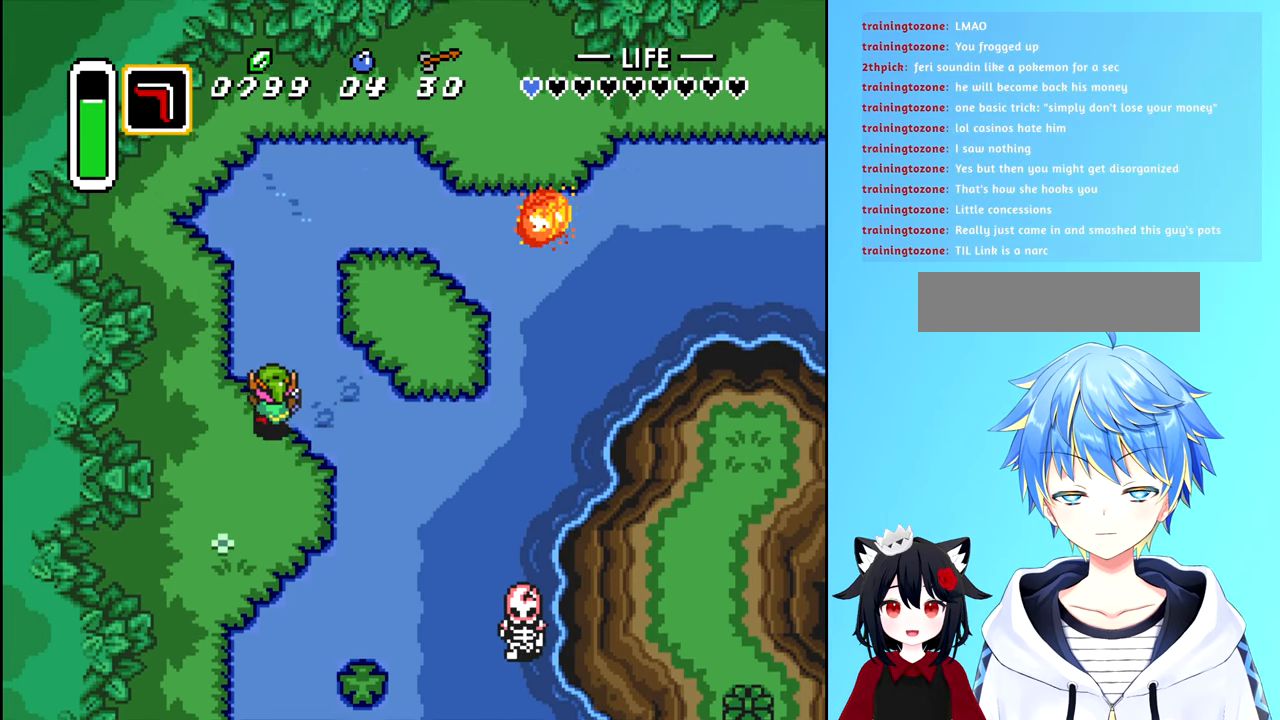
{"buttons": ["DPAD_UP"], "events": []}
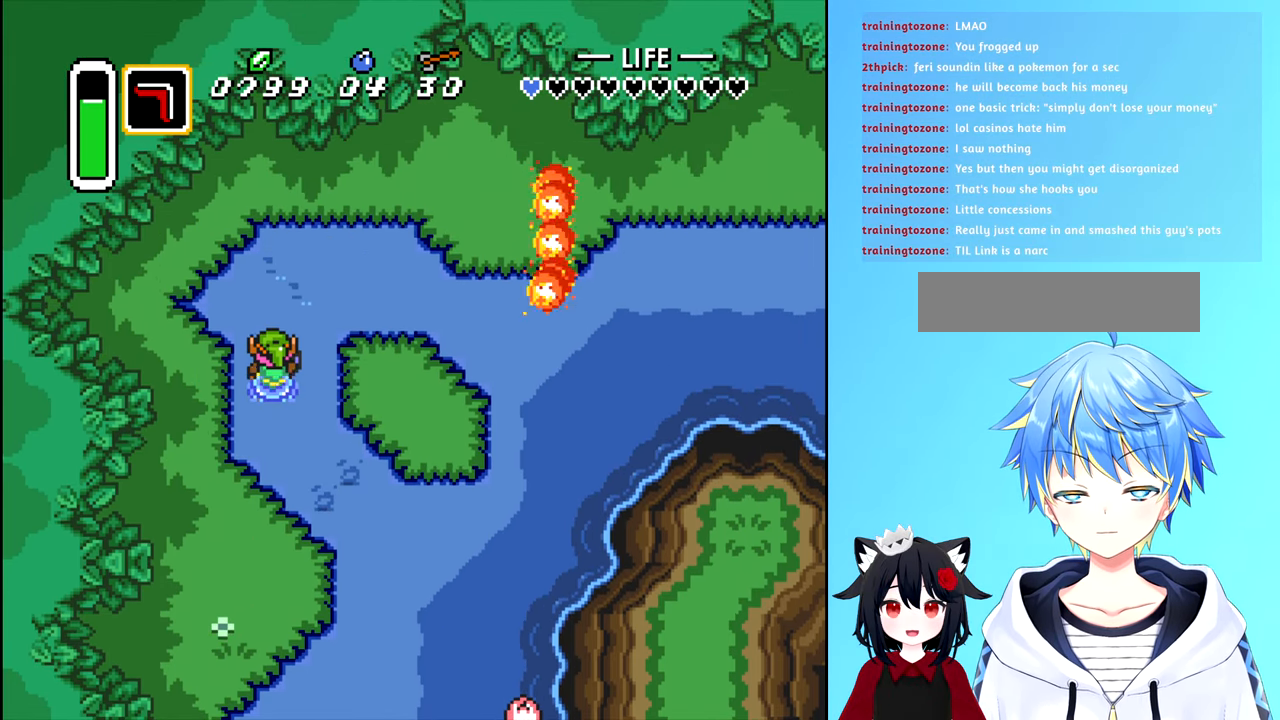
{"buttons": [], "events": [[400, "DPAD_UP", "up"]]}
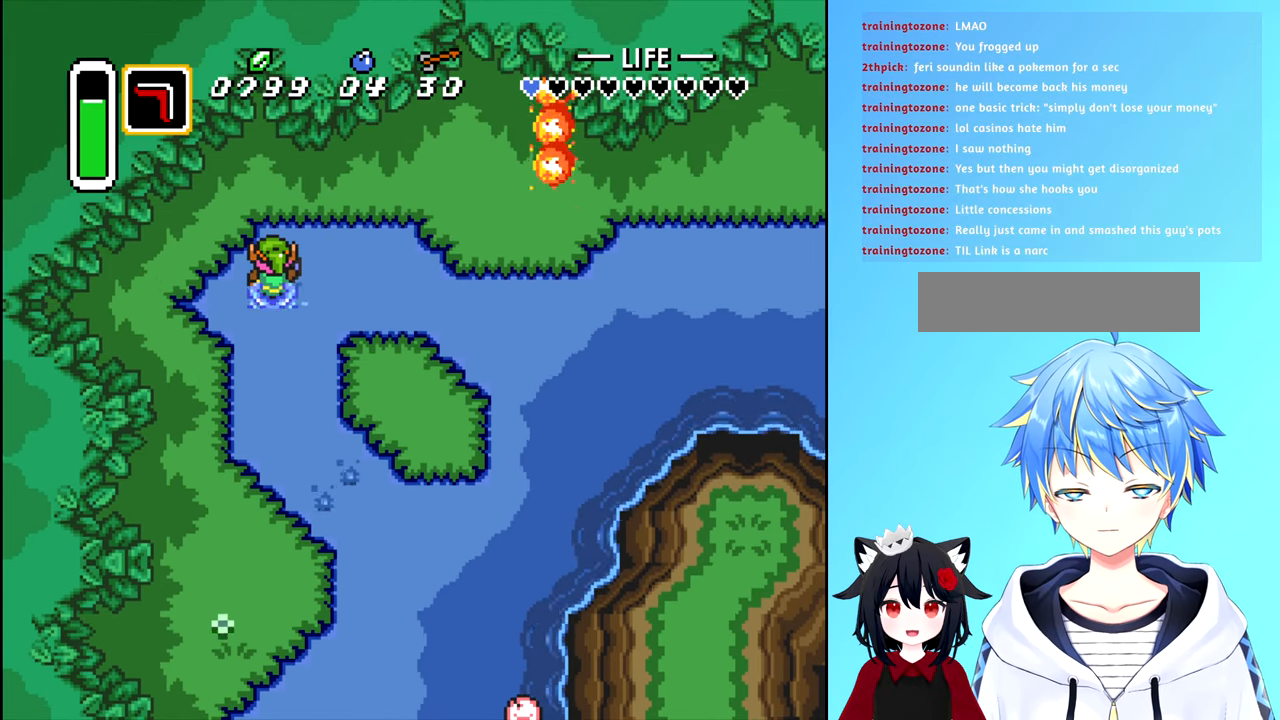
{"buttons": ["DPAD_RIGHT"], "events": [[250, "DPAD_RIGHT", "down"]]}
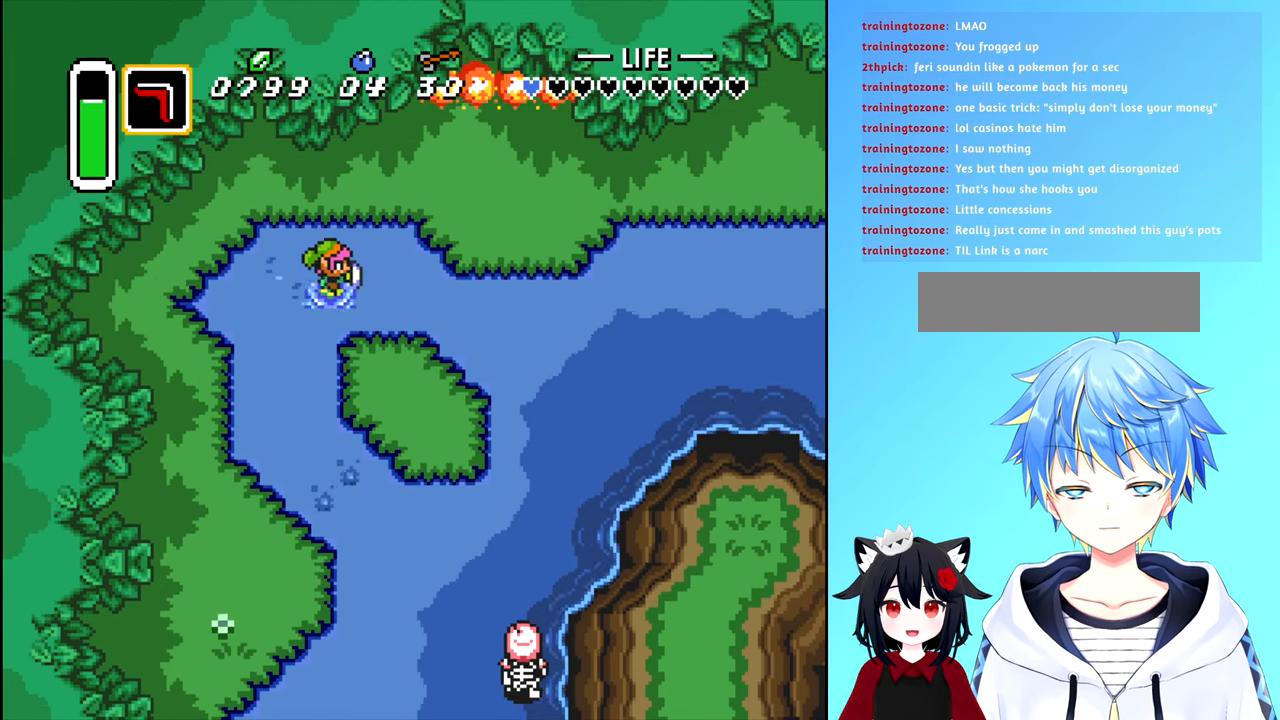
{"buttons": ["DPAD_RIGHT"], "events": []}
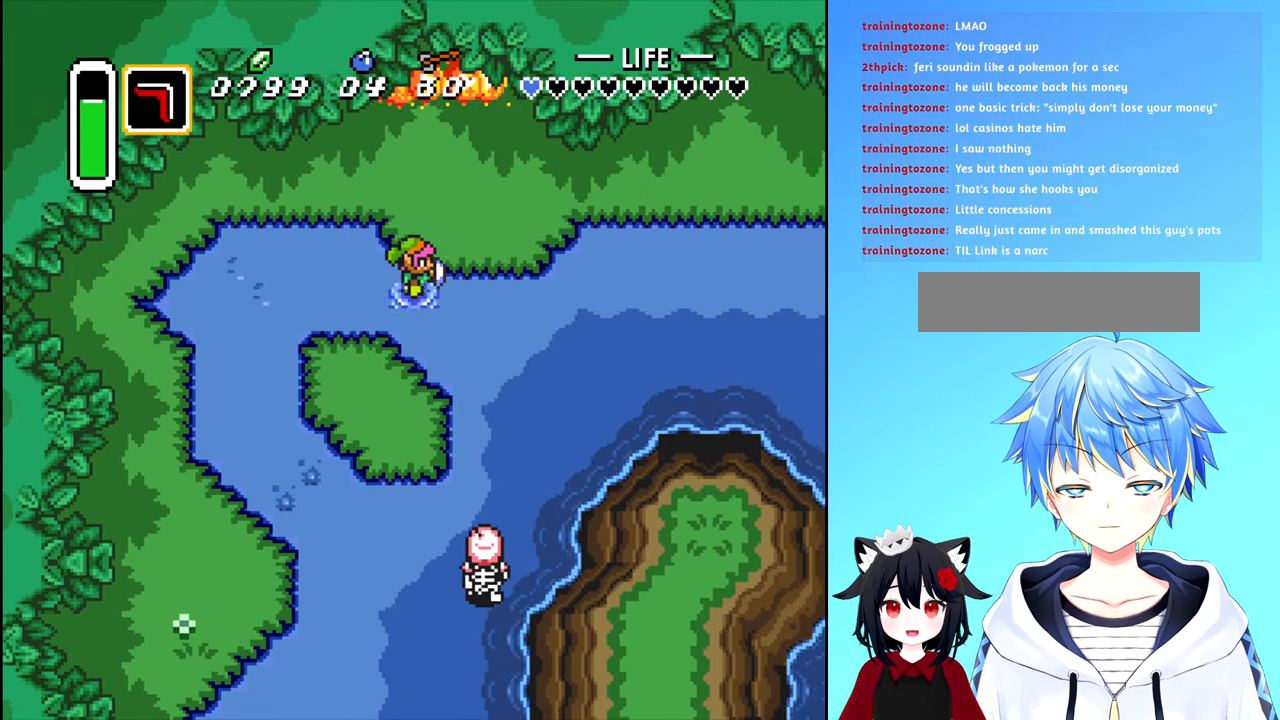
{"buttons": ["DPAD_RIGHT"], "events": [[316, "DPAD_UP", "down"], [400, "DPAD_UP", "up"]]}